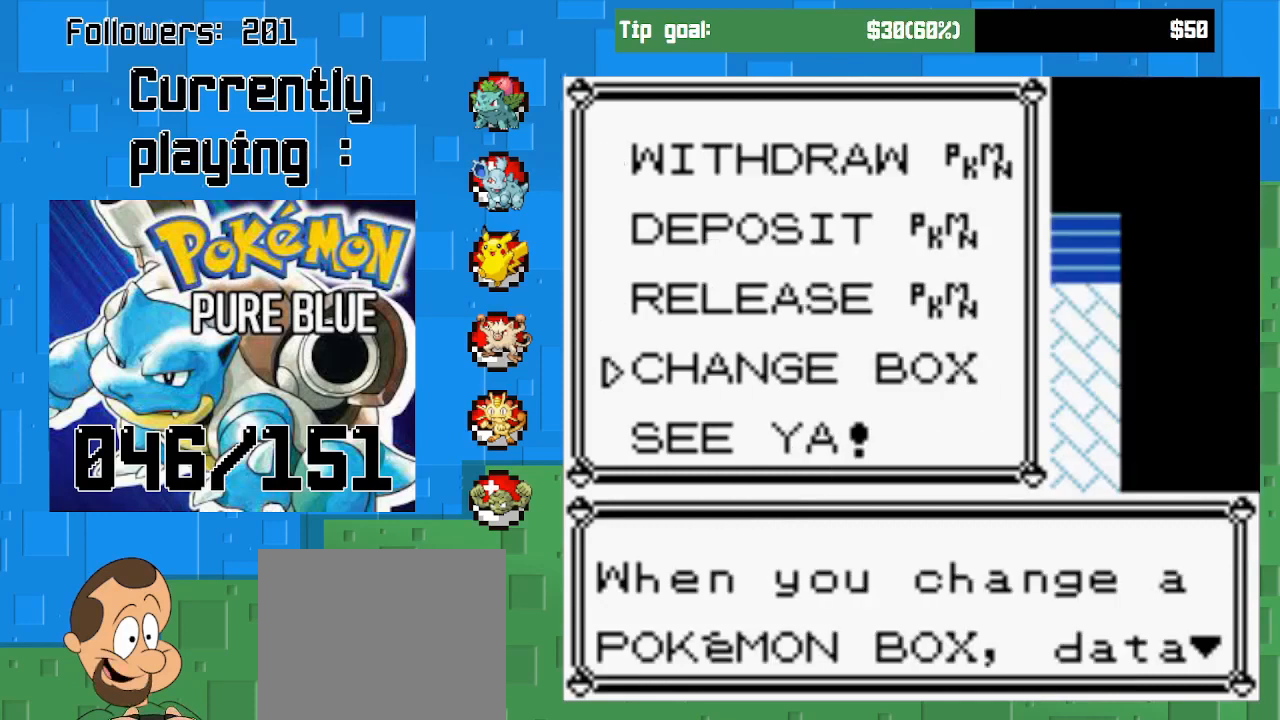
Gameplay with a controller (PlayStation layout); each line is a JSON object with the inputs held at the frame after it. "events" lists button and stick changes between this image and that frame as [ms after this image, input, new state], when the widget could be followed in between. Not read: L3 R3 left_stick.
{"buttons": [], "right_stick": "center", "events": [[133, "CIRCLE", "up"]]}
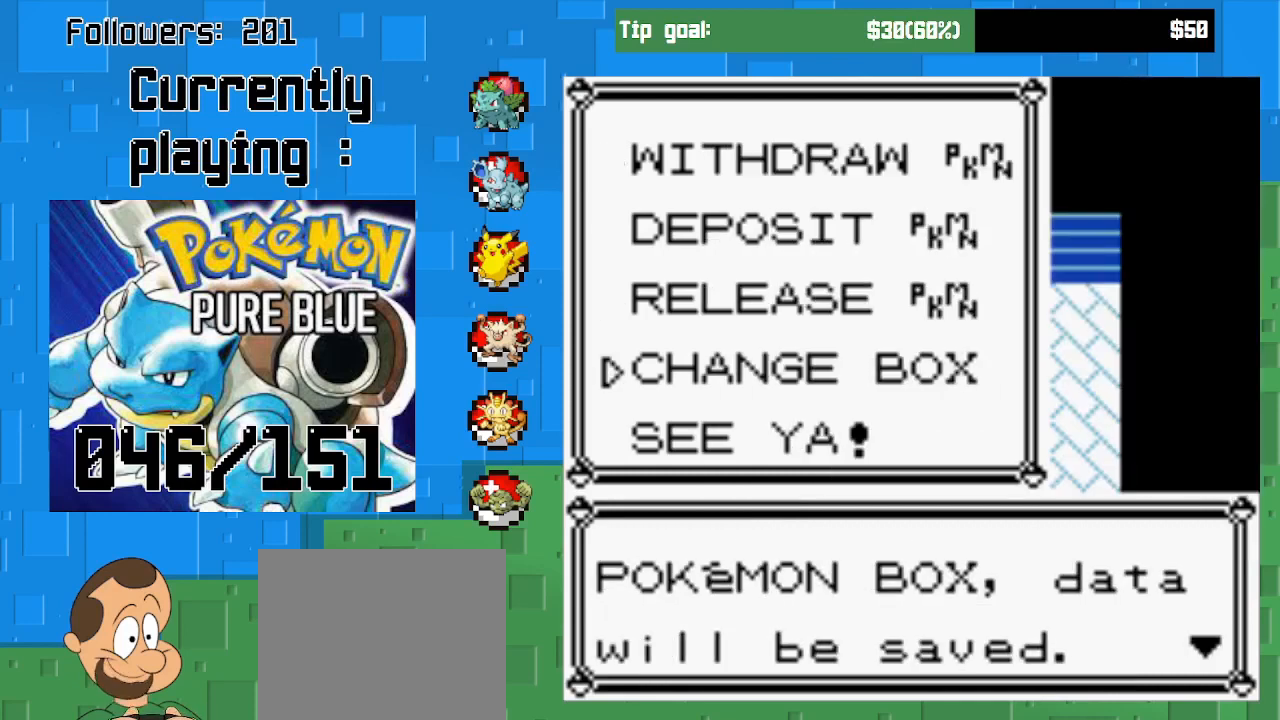
{"buttons": ["CIRCLE"], "right_stick": "center", "events": [[33, "CIRCLE", "down"], [200, "CIRCLE", "up"], [400, "CIRCLE", "down"]]}
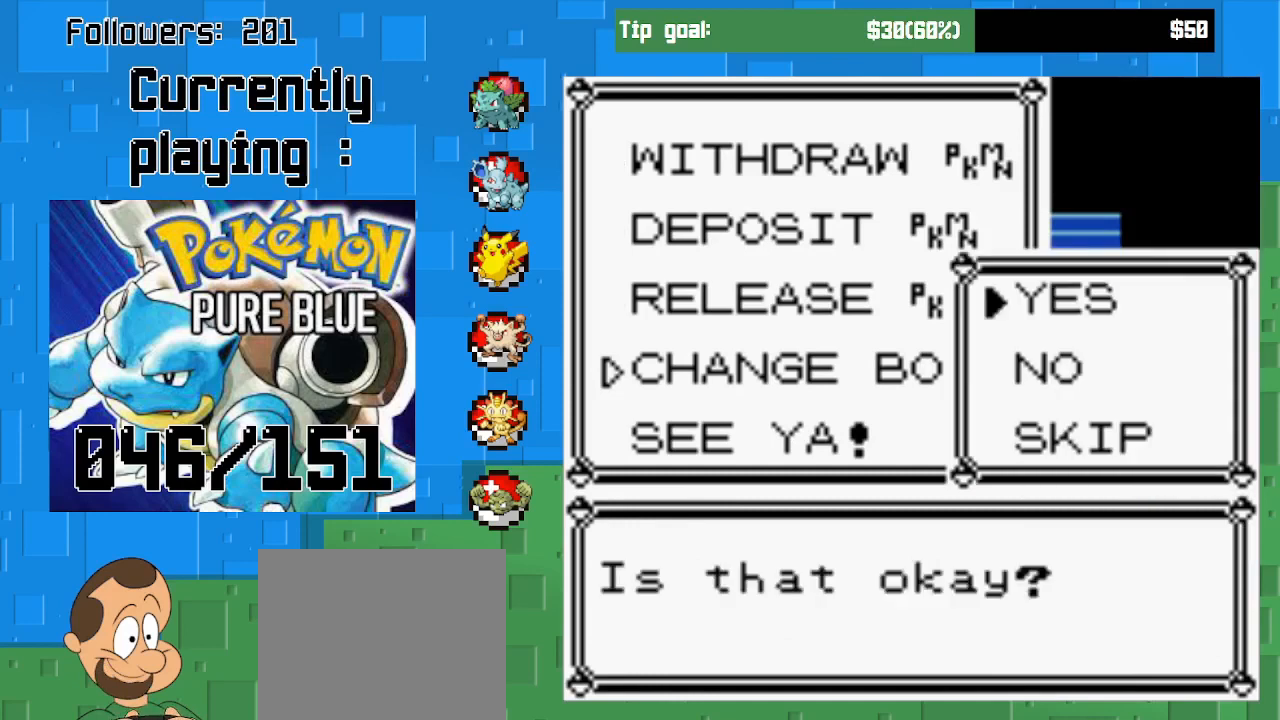
{"buttons": [], "right_stick": "center", "events": [[67, "CIRCLE", "up"]]}
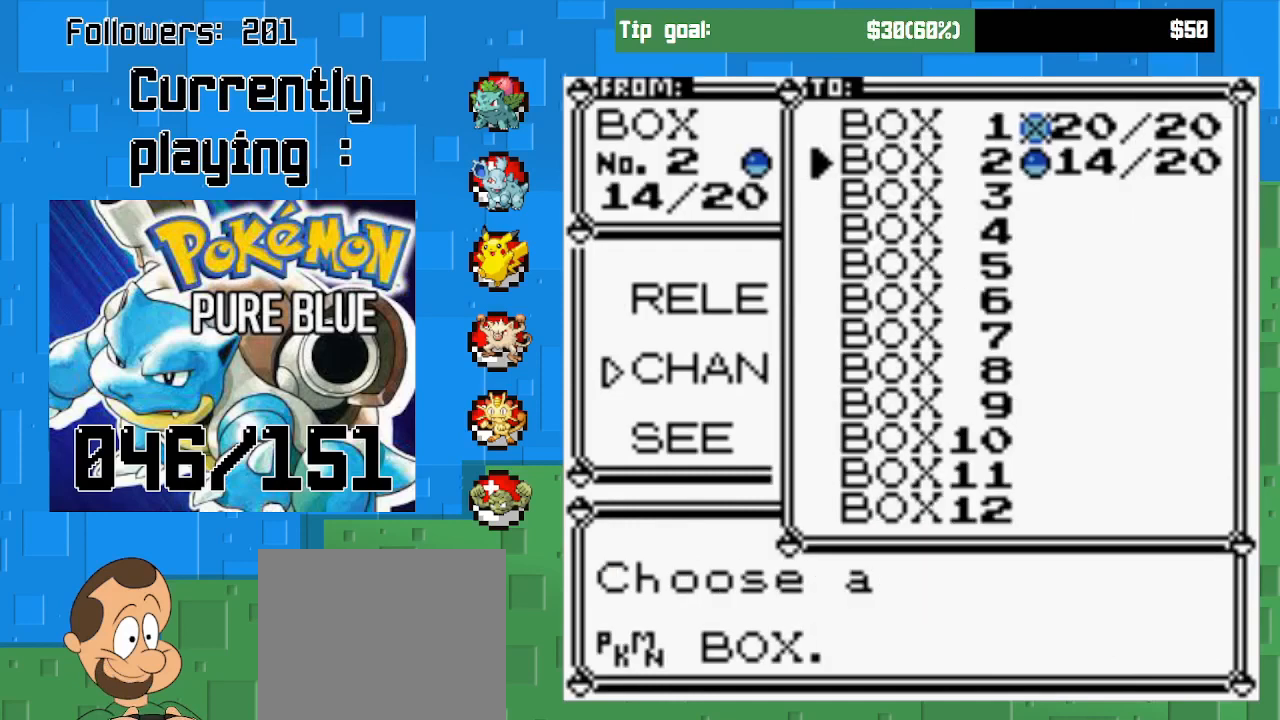
{"buttons": ["CIRCLE"], "right_stick": "center", "events": [[167, "DPAD_UP", "down"], [300, "DPAD_UP", "up"], [433, "CIRCLE", "down"]]}
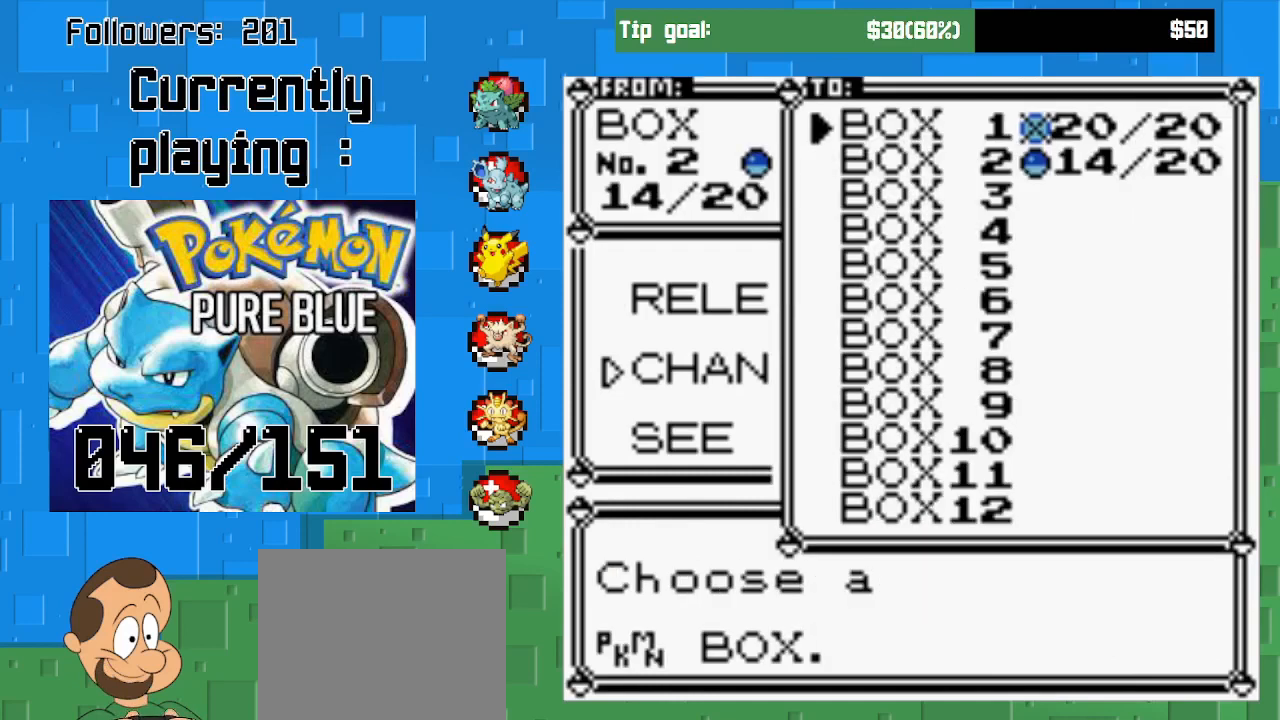
{"buttons": [], "right_stick": "center", "events": [[100, "CIRCLE", "up"], [200, "CIRCLE", "down"], [367, "CIRCLE", "up"]]}
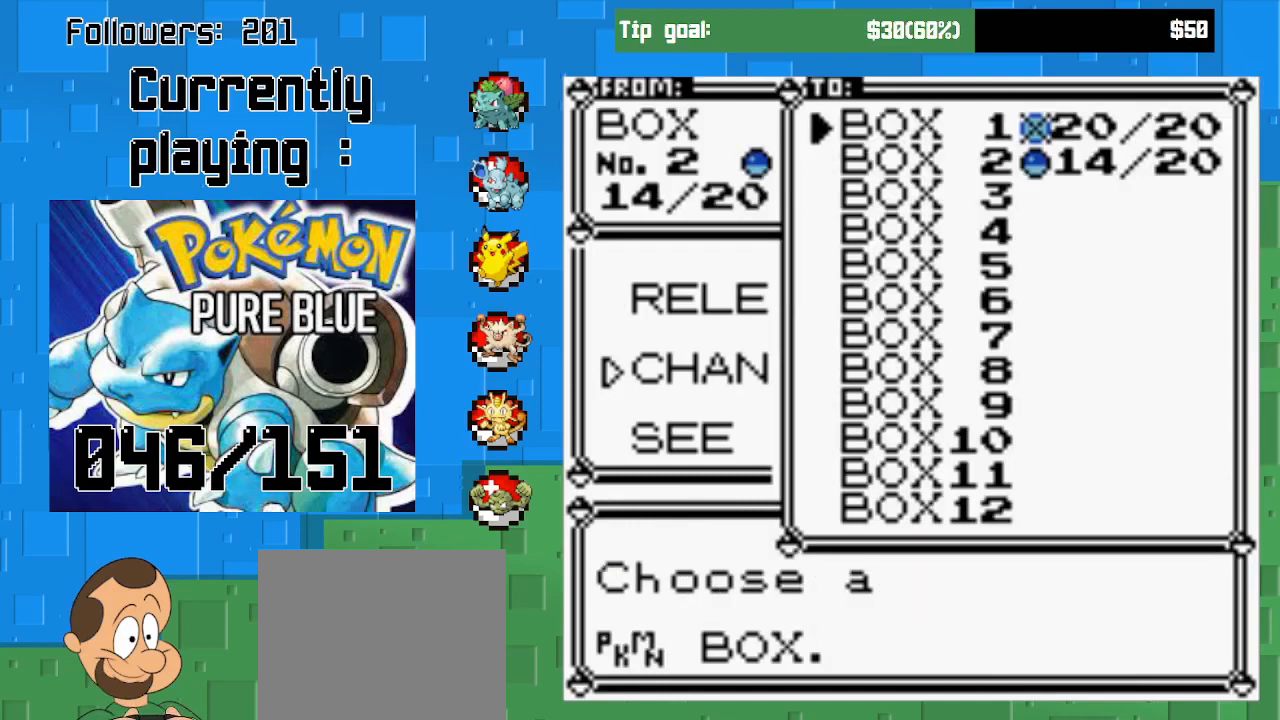
{"buttons": ["CIRCLE"], "right_stick": "center", "events": [[367, "CIRCLE", "down"]]}
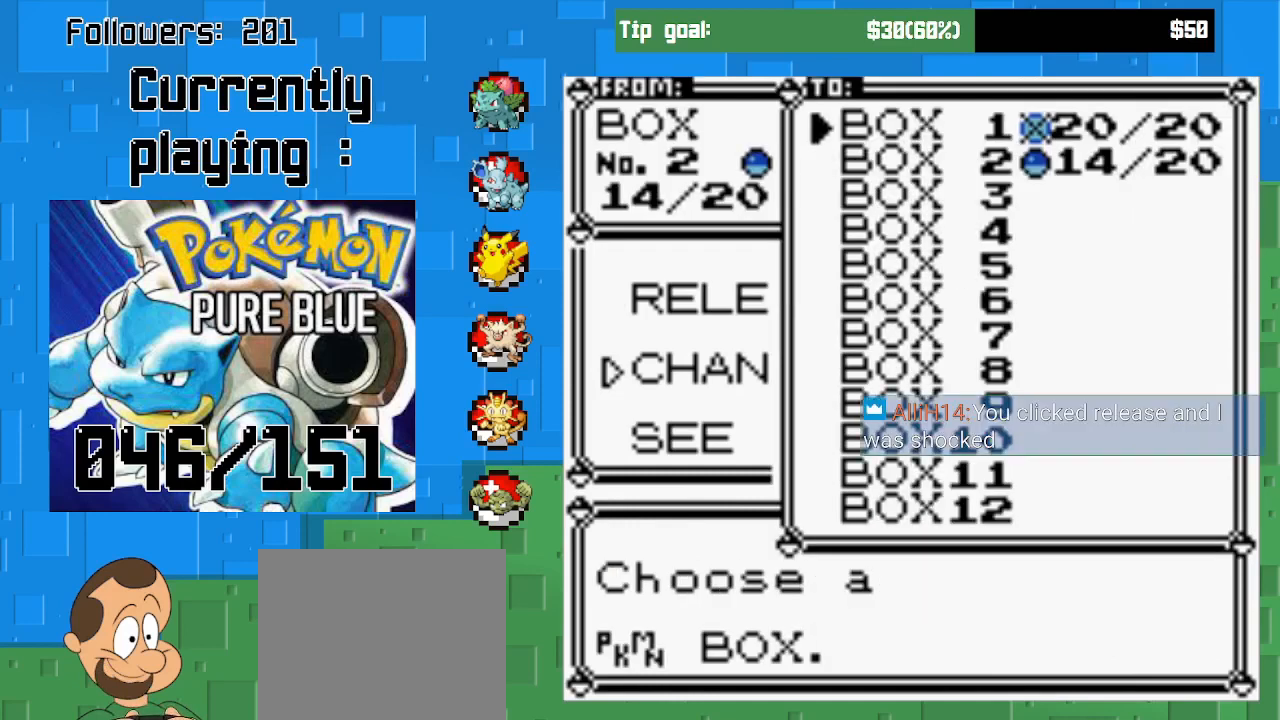
{"buttons": ["CIRCLE"], "right_stick": "center", "events": [[100, "CIRCLE", "up"], [467, "CIRCLE", "down"]]}
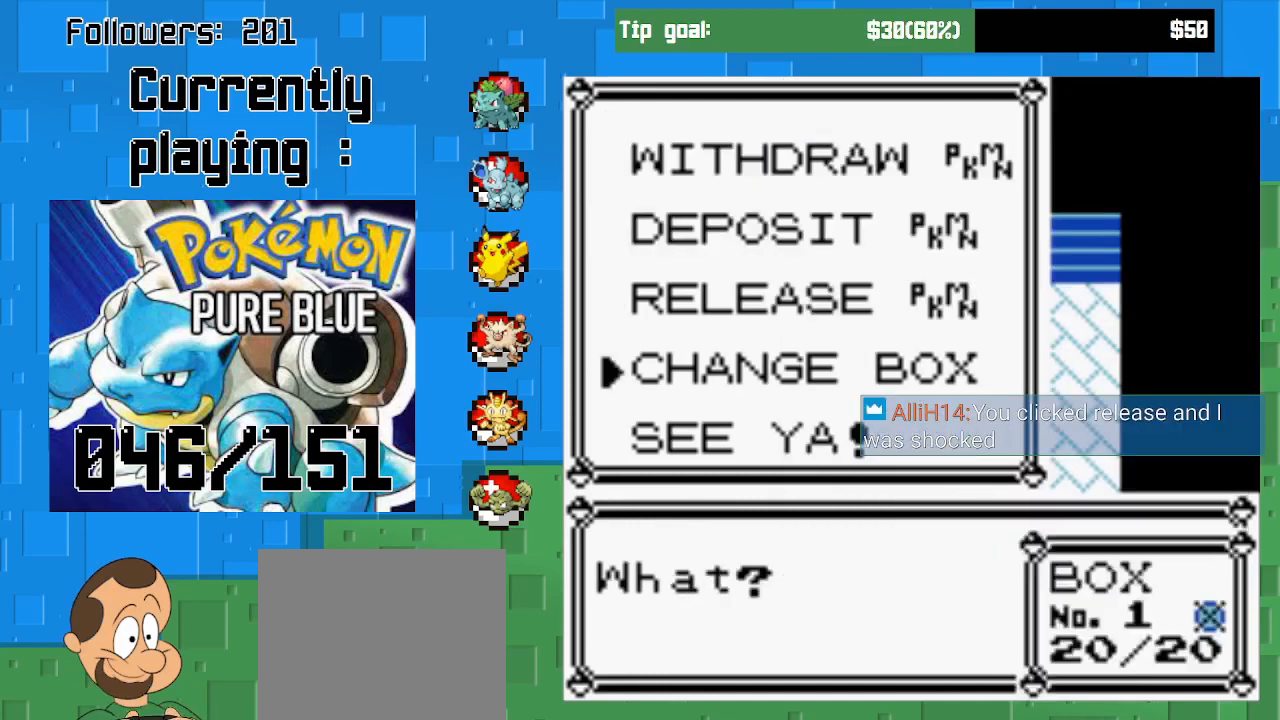
{"buttons": [], "right_stick": "center", "events": [[167, "CIRCLE", "up"]]}
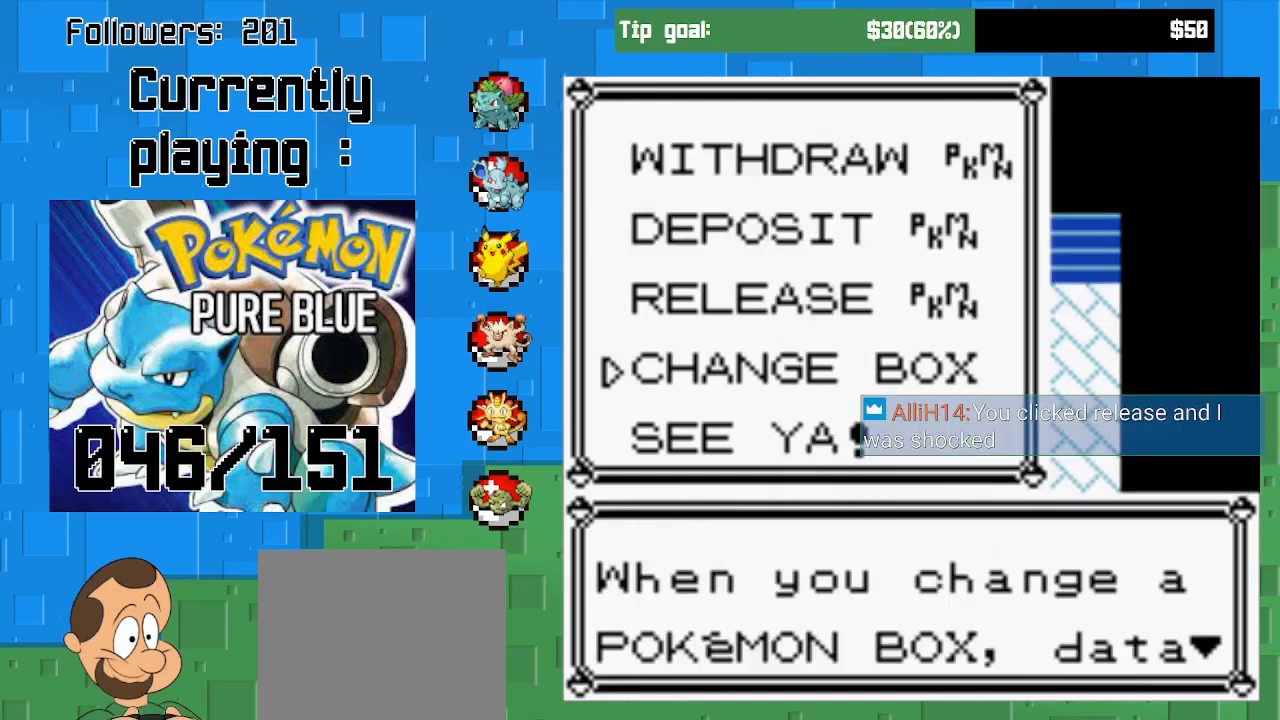
{"buttons": ["CROSS"], "right_stick": "center", "events": [[400, "CROSS", "down"]]}
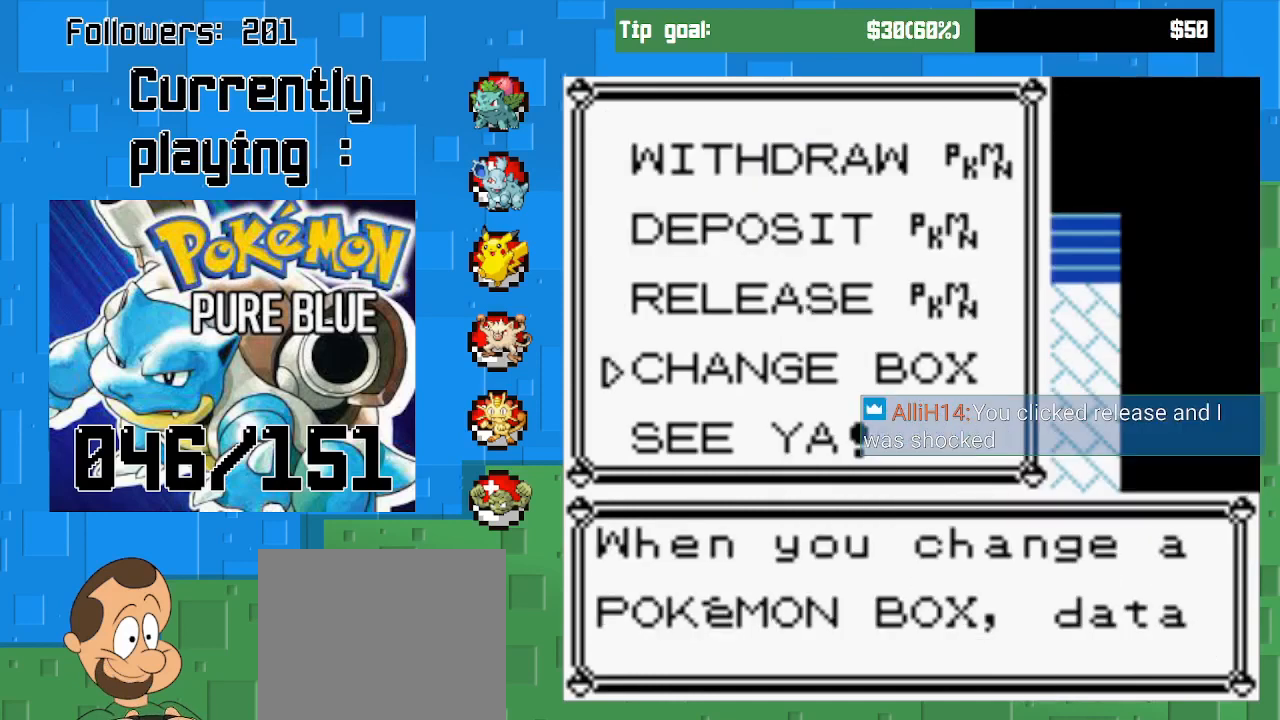
{"buttons": [], "right_stick": "center", "events": [[67, "CROSS", "up"], [200, "DPAD_UP", "down"], [367, "DPAD_UP", "up"]]}
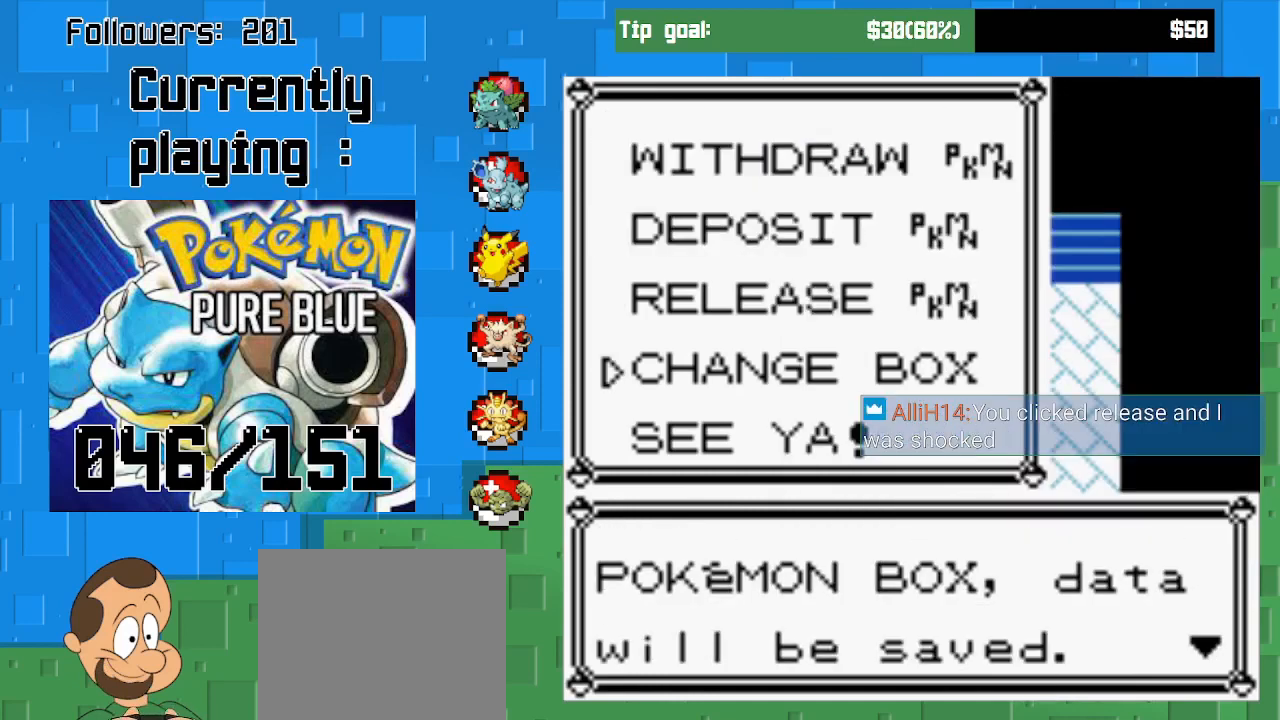
{"buttons": ["DPAD_UP"], "right_stick": "center", "events": [[33, "DPAD_UP", "down"], [133, "CROSS", "down"], [133, "DPAD_UP", "up"], [300, "CROSS", "up"], [367, "CROSS", "down"], [433, "CROSS", "up"], [467, "DPAD_UP", "down"]]}
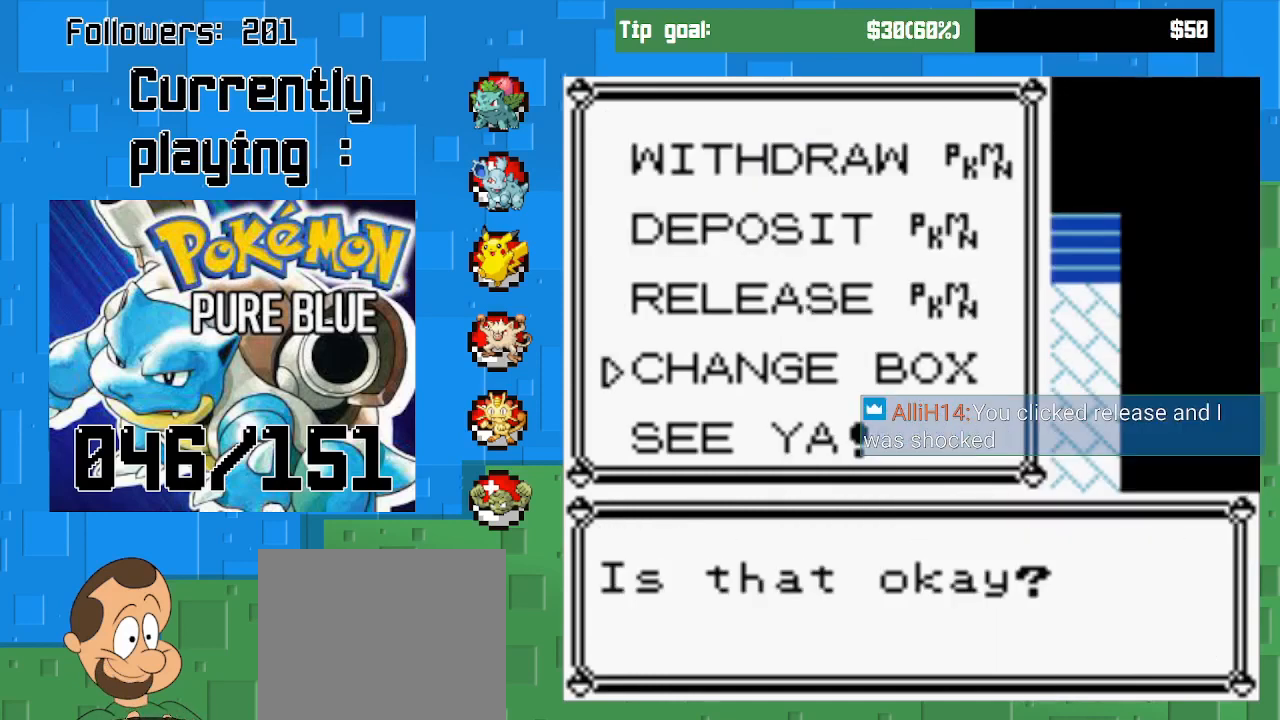
{"buttons": ["DPAD_UP"], "right_stick": "center", "events": [[167, "DPAD_UP", "up"], [267, "CROSS", "down"], [367, "CROSS", "up"], [400, "DPAD_UP", "down"]]}
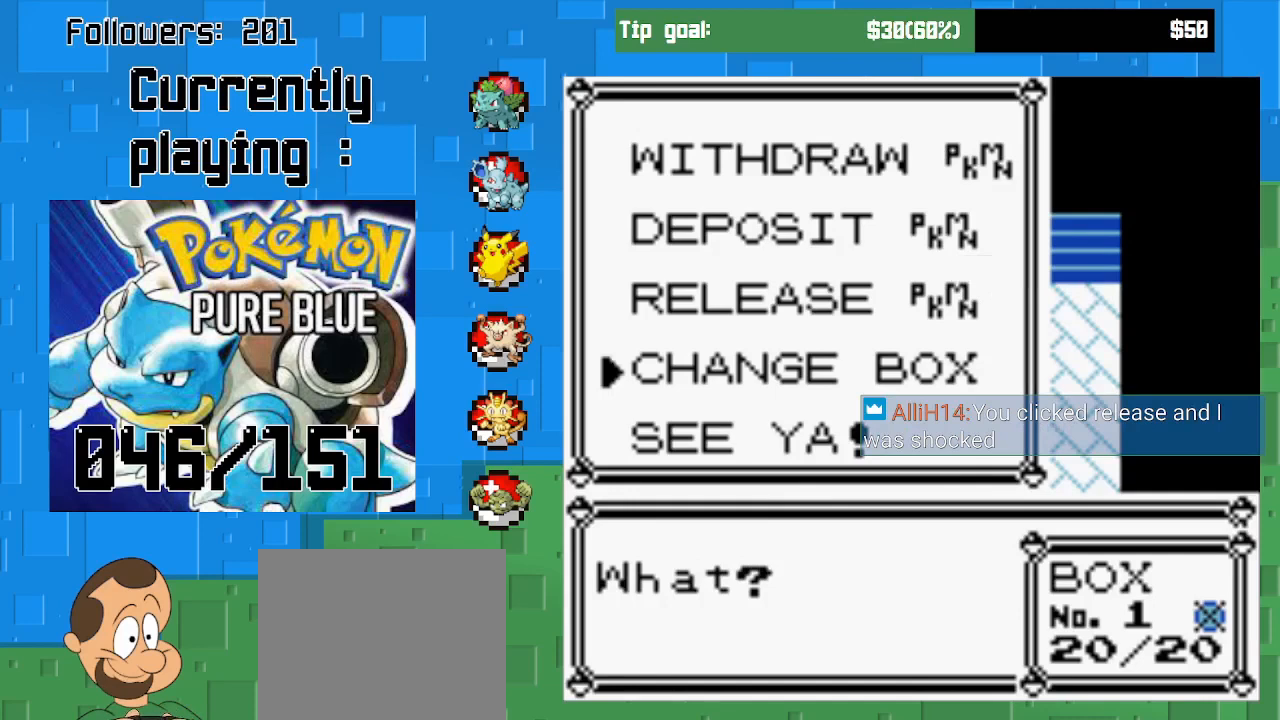
{"buttons": [], "right_stick": "center", "events": [[33, "DPAD_UP", "up"], [167, "DPAD_UP", "down"], [300, "DPAD_UP", "up"], [367, "DPAD_UP", "down"], [467, "DPAD_UP", "up"]]}
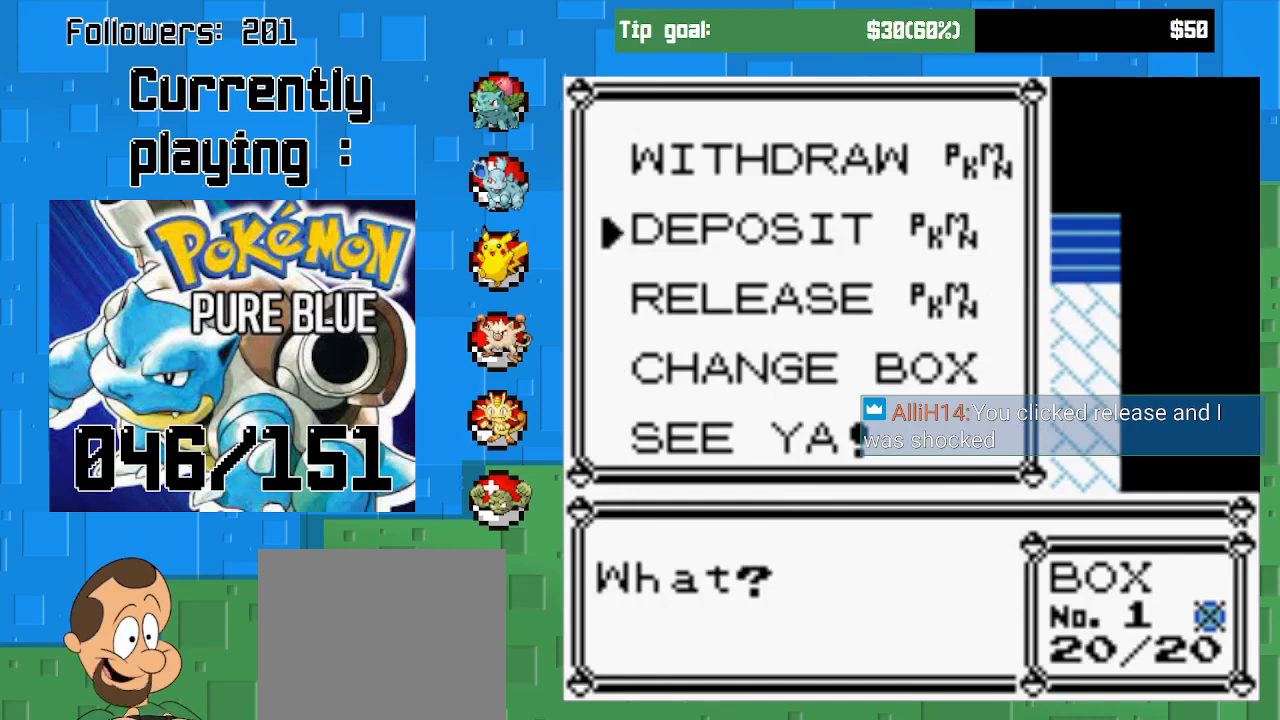
{"buttons": [], "right_stick": "center", "events": [[33, "DPAD_UP", "down"], [133, "DPAD_UP", "up"], [233, "CIRCLE", "down"], [433, "CIRCLE", "up"]]}
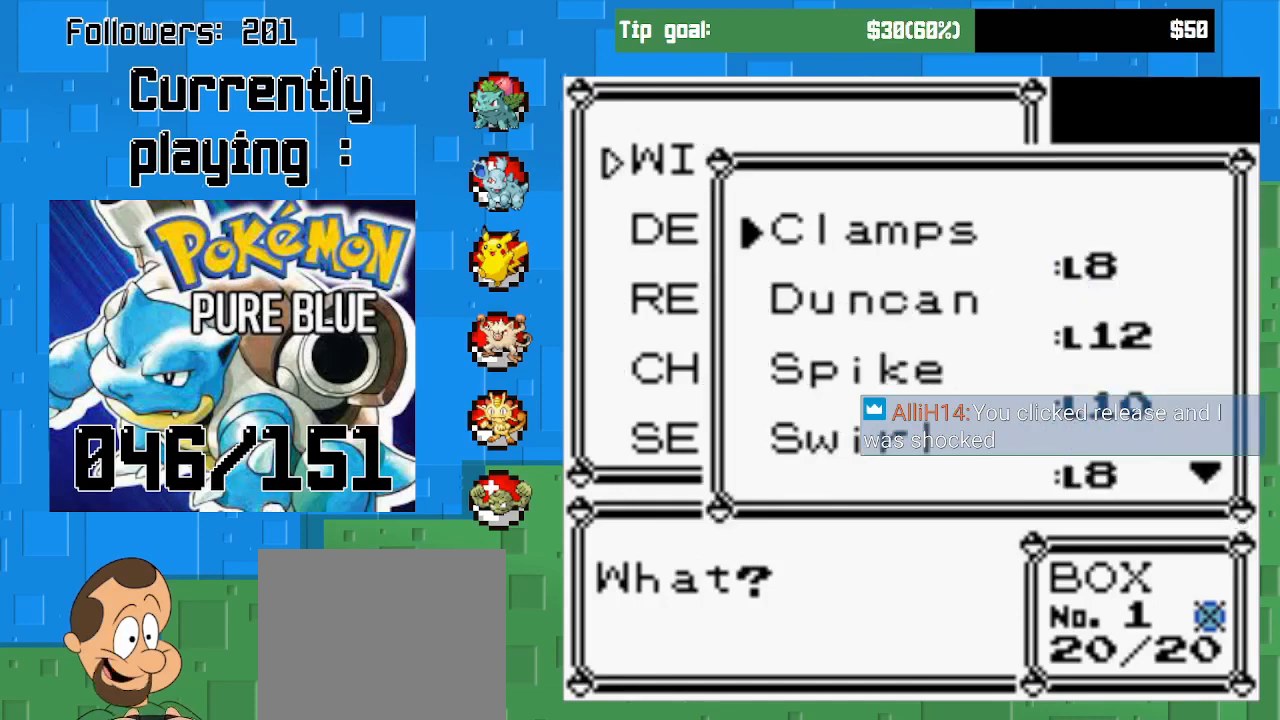
{"buttons": [], "right_stick": "center", "events": [[300, "DPAD_DOWN", "down"], [400, "DPAD_DOWN", "up"]]}
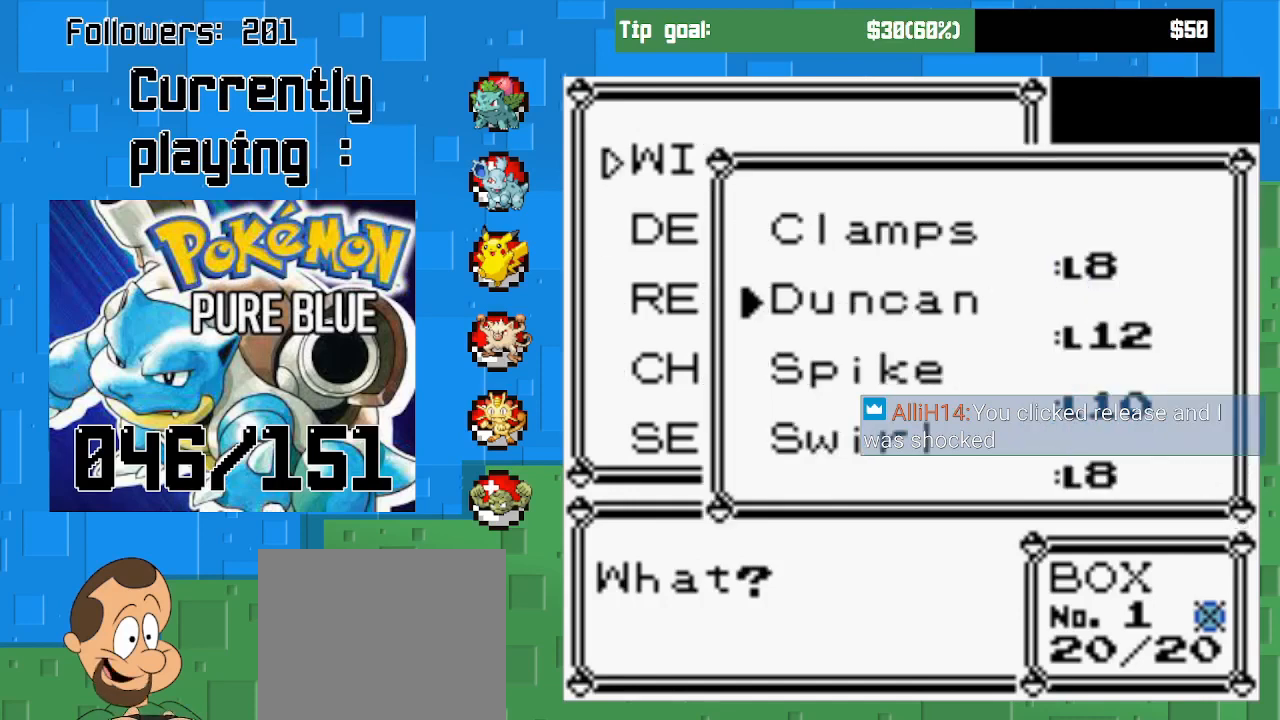
{"buttons": [], "right_stick": "center", "events": [[100, "DPAD_DOWN", "down"], [233, "DPAD_DOWN", "up"], [333, "DPAD_DOWN", "down"], [433, "DPAD_DOWN", "up"]]}
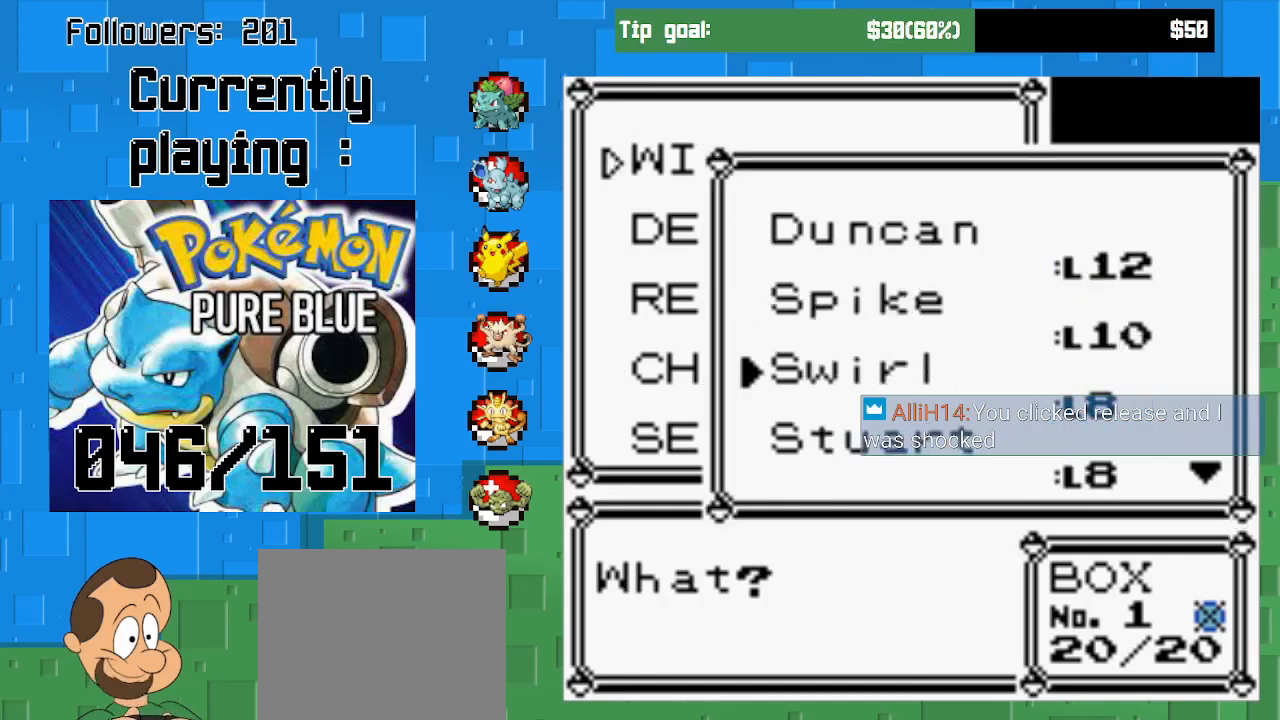
{"buttons": [], "right_stick": "center", "events": [[33, "DPAD_DOWN", "down"], [167, "DPAD_DOWN", "up"], [233, "DPAD_DOWN", "down"], [333, "DPAD_DOWN", "up"]]}
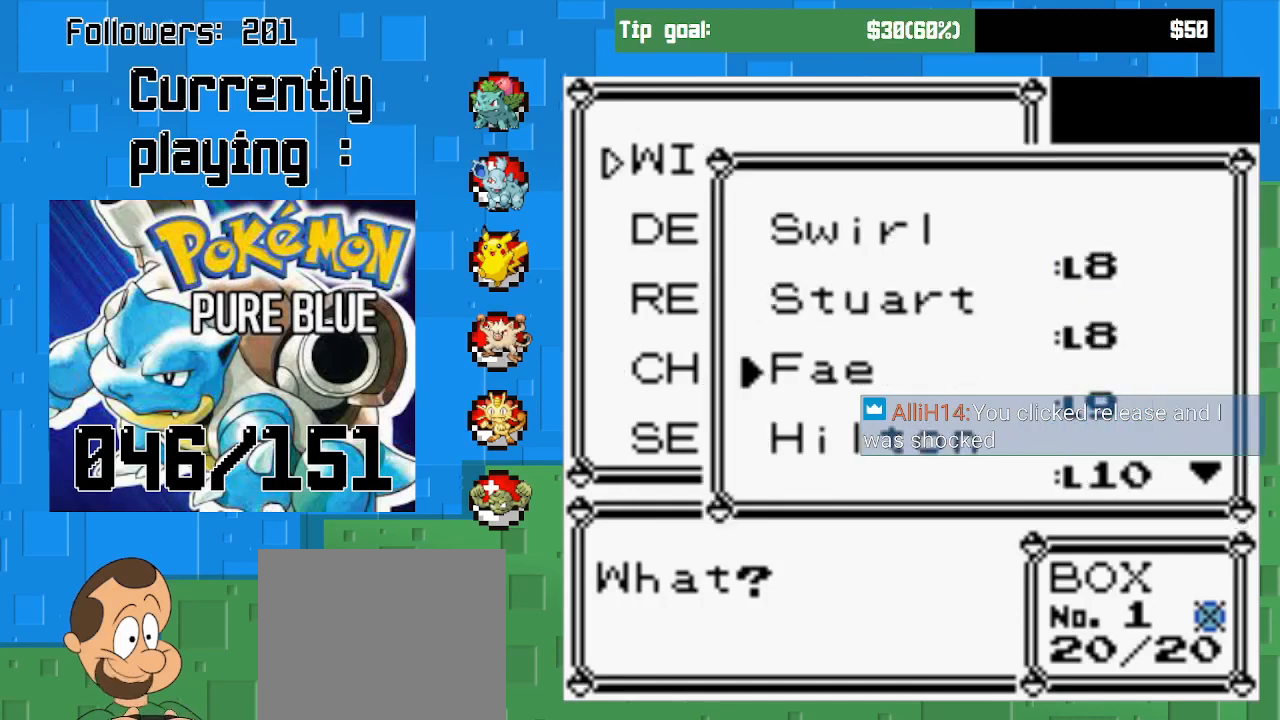
{"buttons": [], "right_stick": "center", "events": [[133, "DPAD_DOWN", "down"], [300, "DPAD_DOWN", "up"], [400, "DPAD_DOWN", "down"], [500, "DPAD_DOWN", "up"]]}
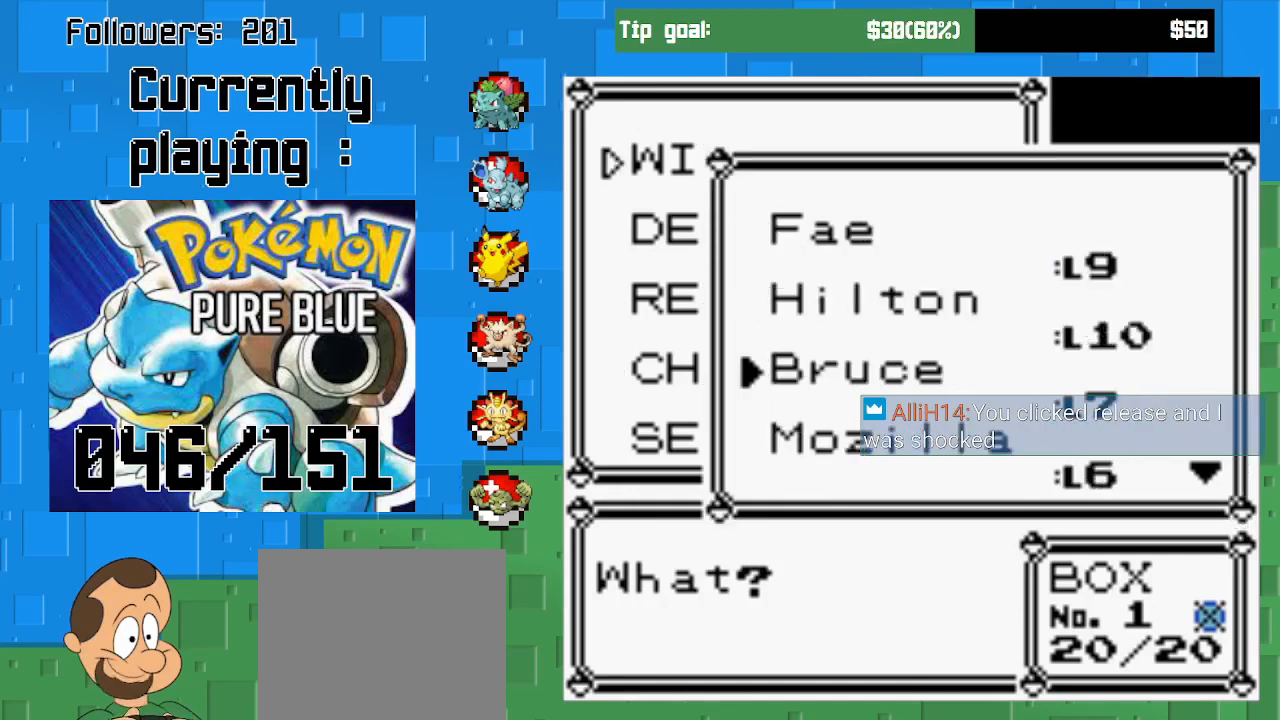
{"buttons": ["DPAD_UP"], "right_stick": "center", "events": [[67, "DPAD_DOWN", "down"], [167, "DPAD_DOWN", "up"], [400, "DPAD_UP", "down"]]}
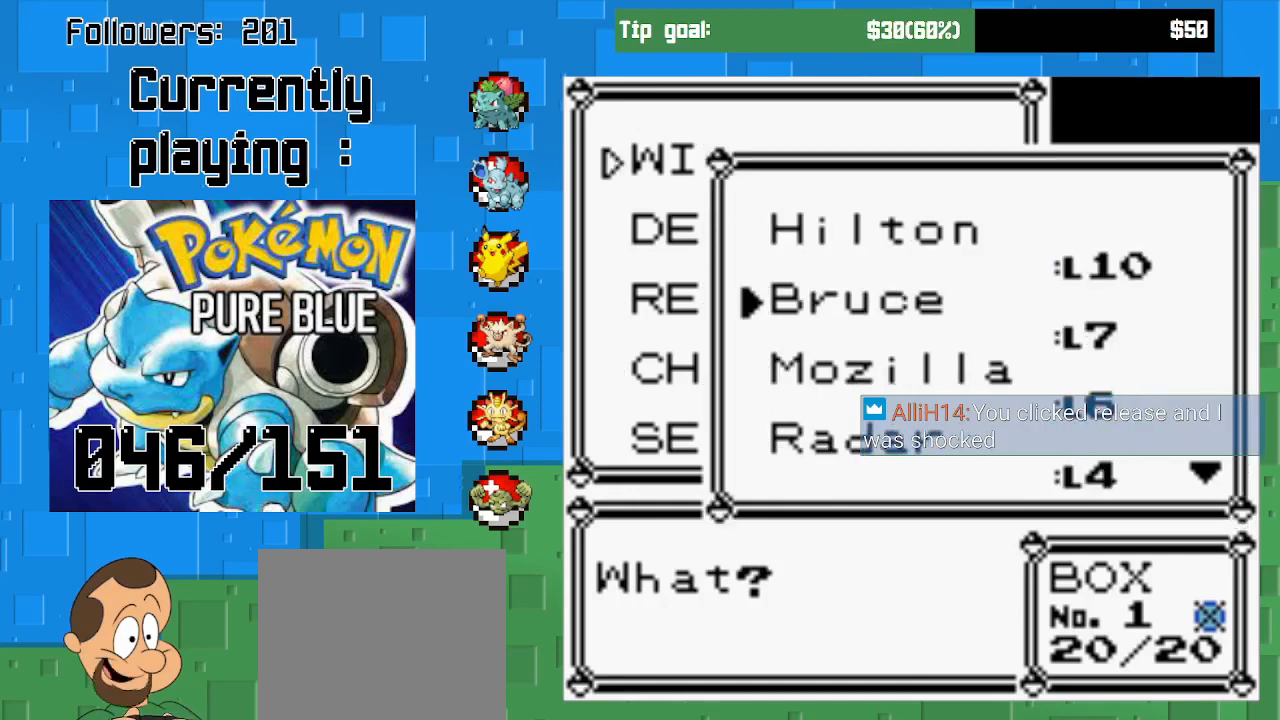
{"buttons": [], "right_stick": "center", "events": [[67, "DPAD_UP", "up"], [233, "CIRCLE", "down"], [367, "CIRCLE", "up"]]}
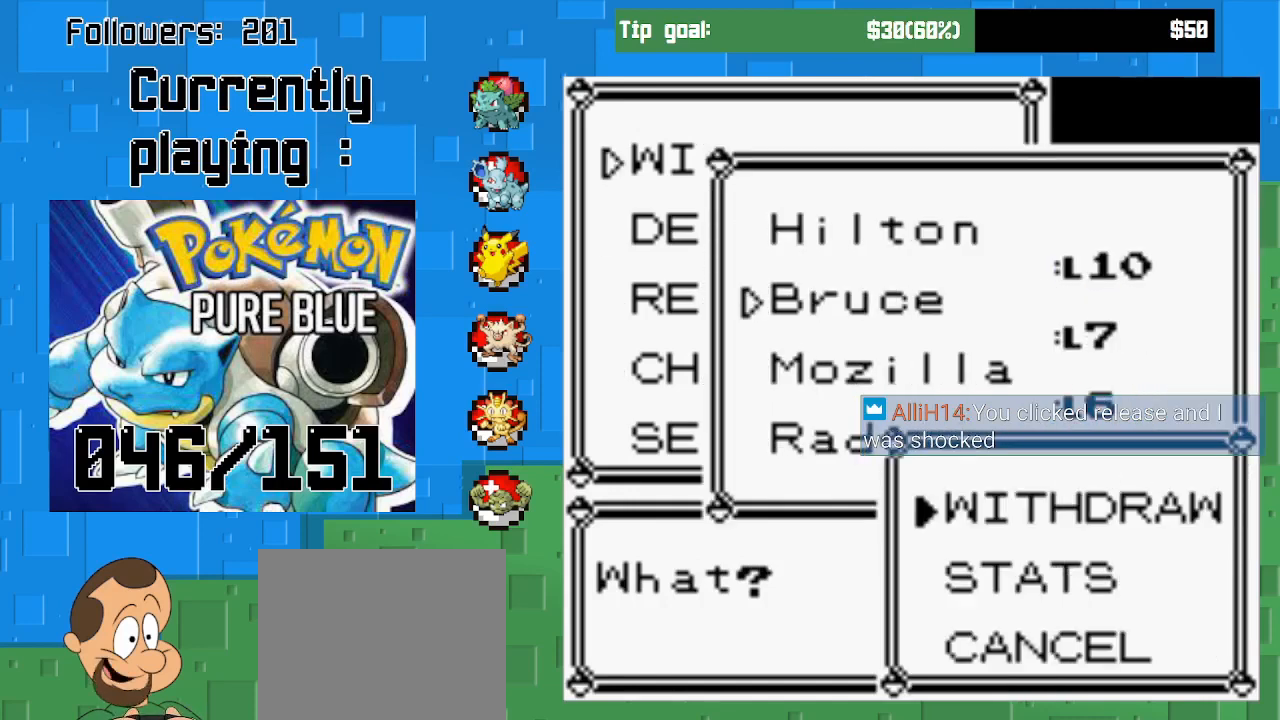
{"buttons": [], "right_stick": "center", "events": [[200, "CIRCLE", "down"], [333, "CIRCLE", "up"]]}
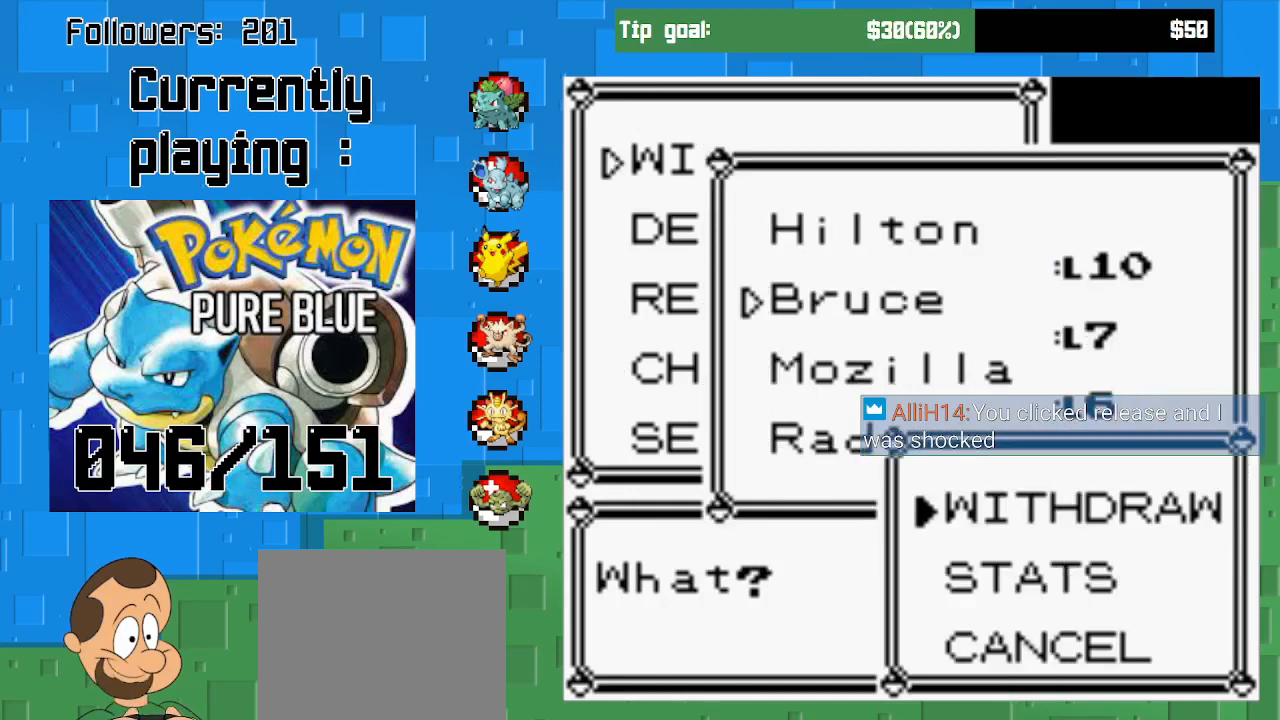
{"buttons": [], "right_stick": "center", "events": []}
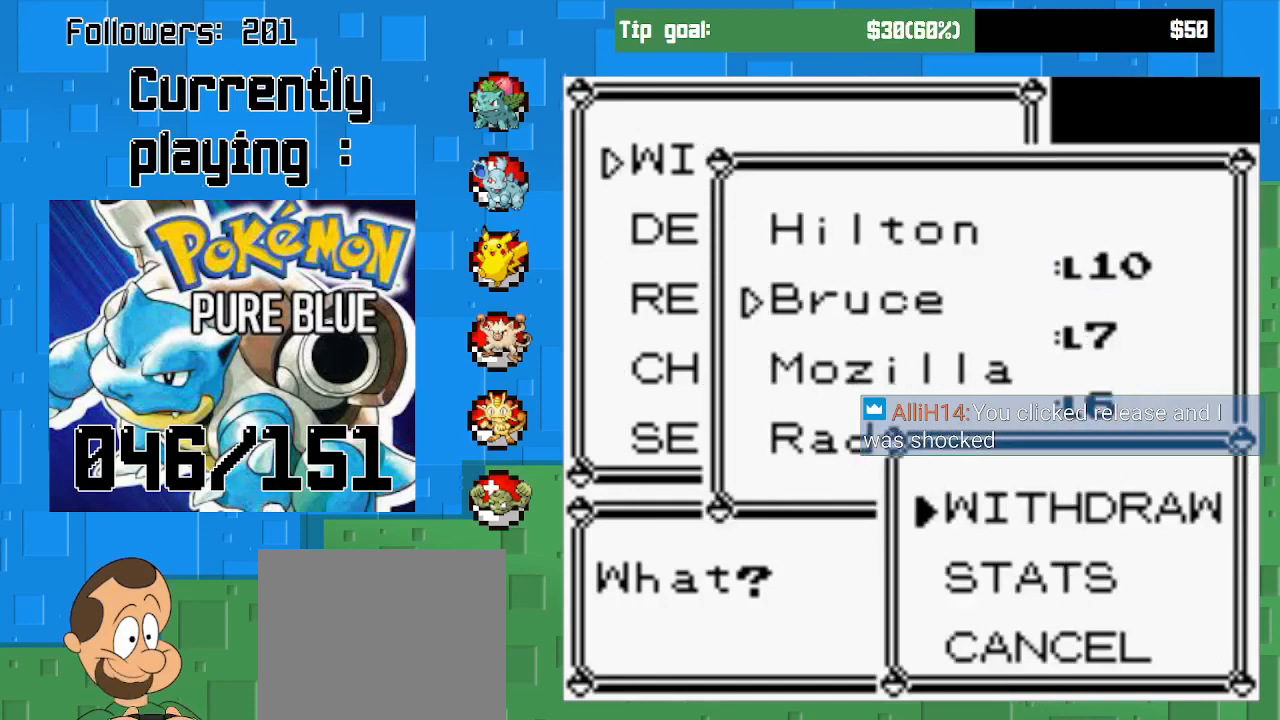
{"buttons": [], "right_stick": "center", "events": []}
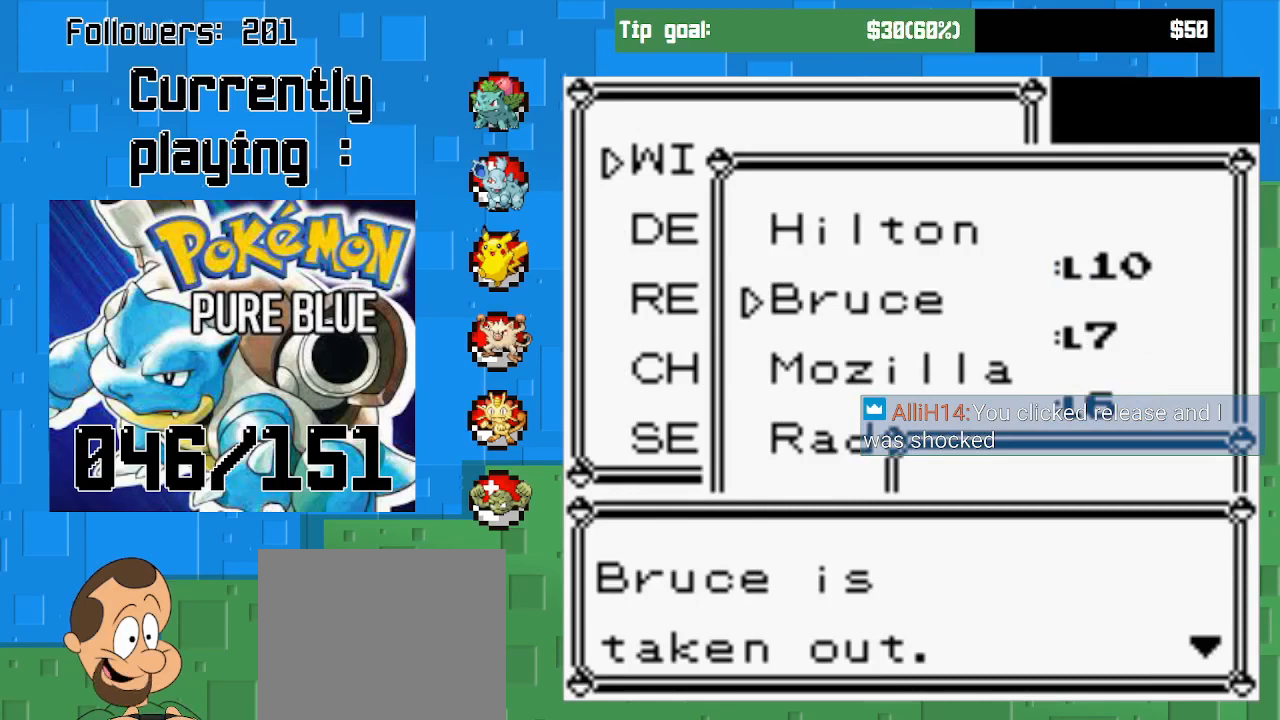
{"buttons": [], "right_stick": "center", "events": [[100, "CIRCLE", "down"], [233, "CIRCLE", "up"]]}
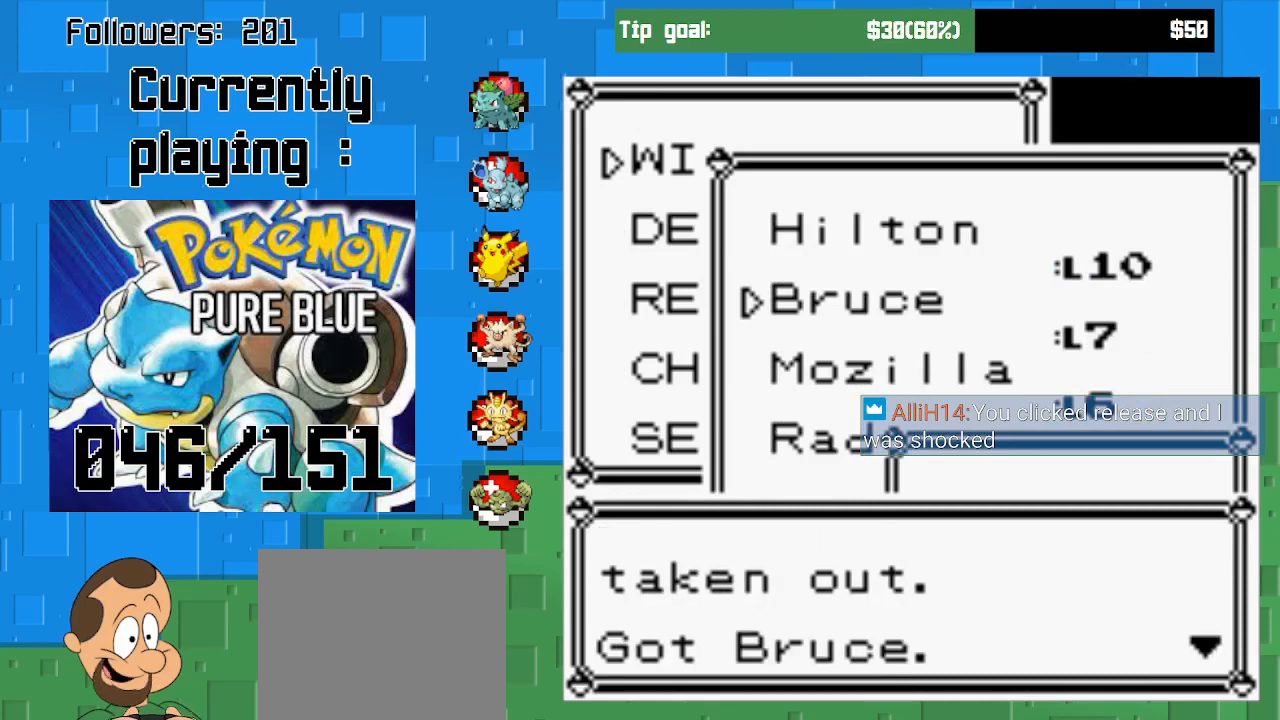
{"buttons": [], "right_stick": "center", "events": [[167, "CIRCLE", "down"], [333, "CIRCLE", "up"]]}
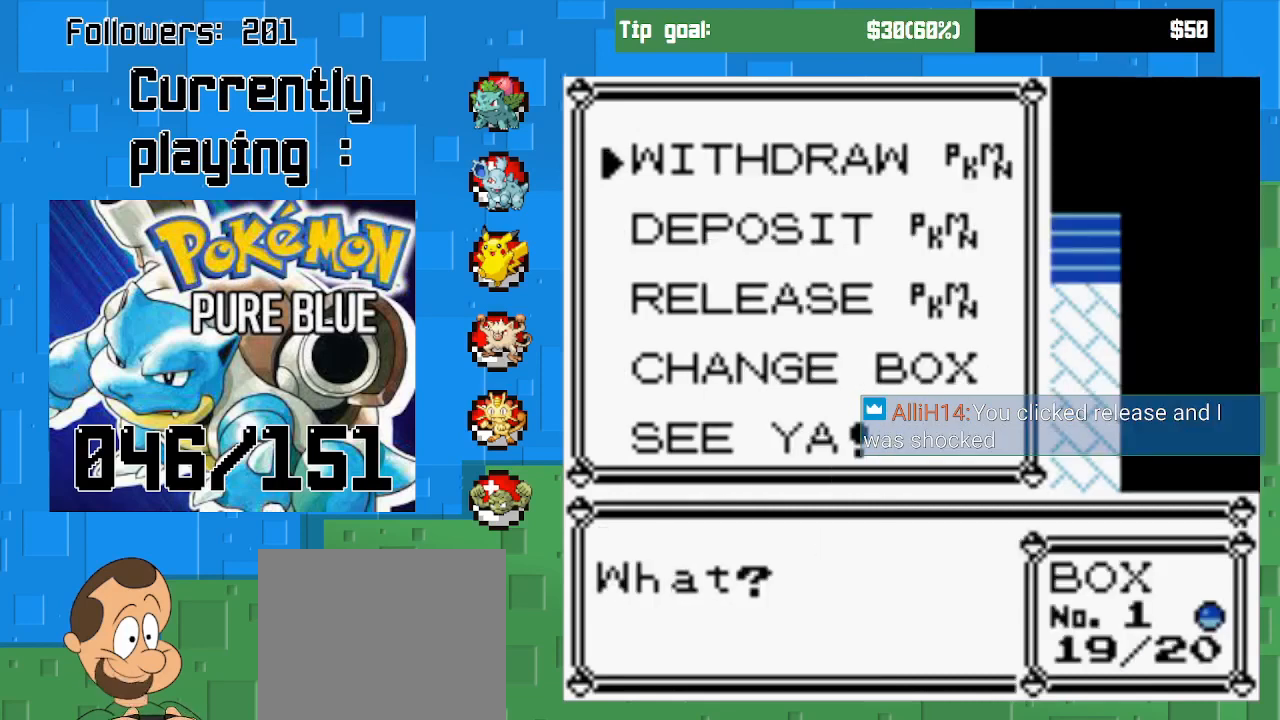
{"buttons": ["CROSS"], "right_stick": "center", "events": [[433, "CROSS", "down"]]}
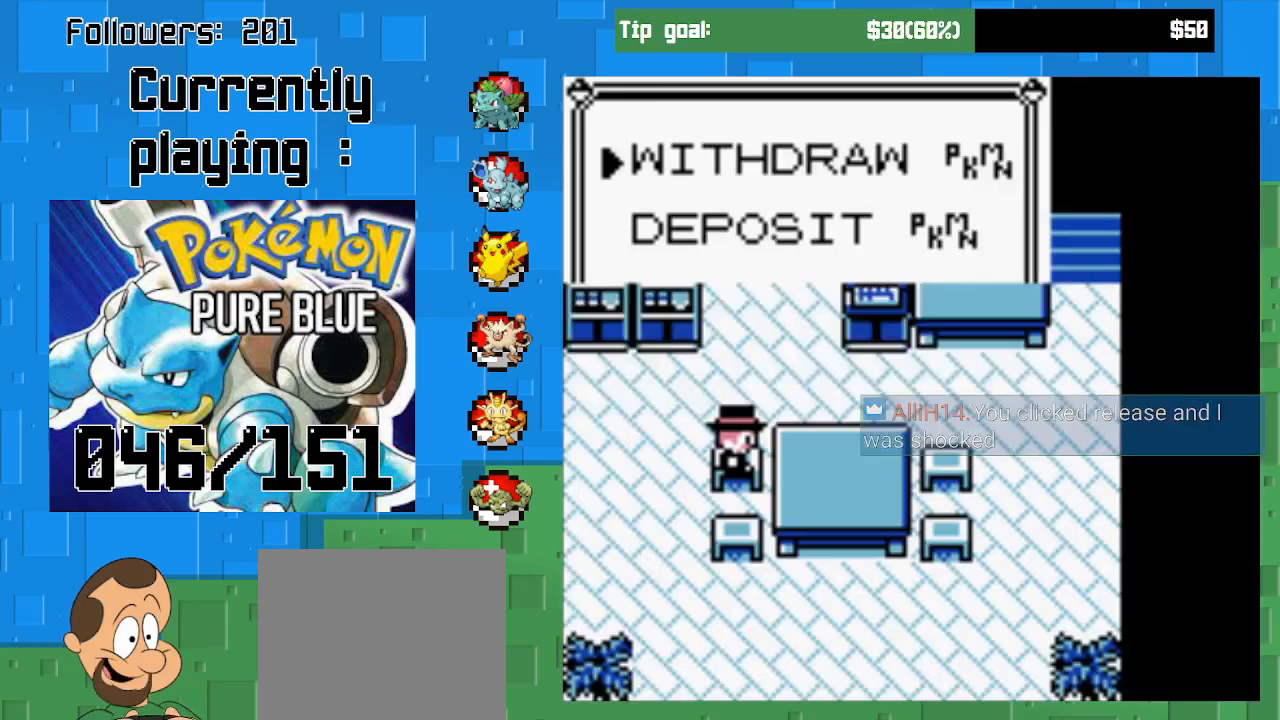
{"buttons": ["CROSS", "DPAD_DOWN"], "right_stick": "center", "events": [[67, "CROSS", "up"], [367, "DPAD_DOWN", "down"], [400, "CROSS", "down"]]}
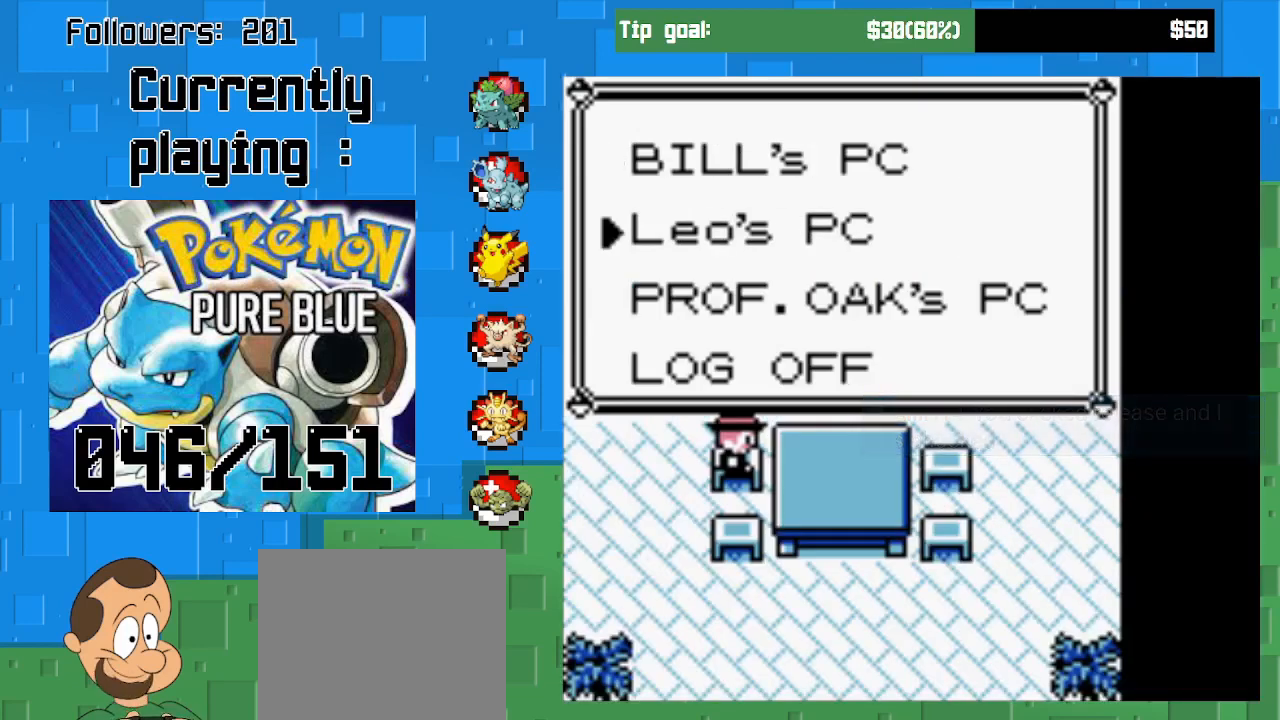
{"buttons": ["CROSS"], "right_stick": "center", "events": [[100, "DPAD_DOWN", "up"], [300, "DPAD_DOWN", "down"], [333, "DPAD_DOWN", "up"], [400, "CROSS", "up"], [467, "CROSS", "down"]]}
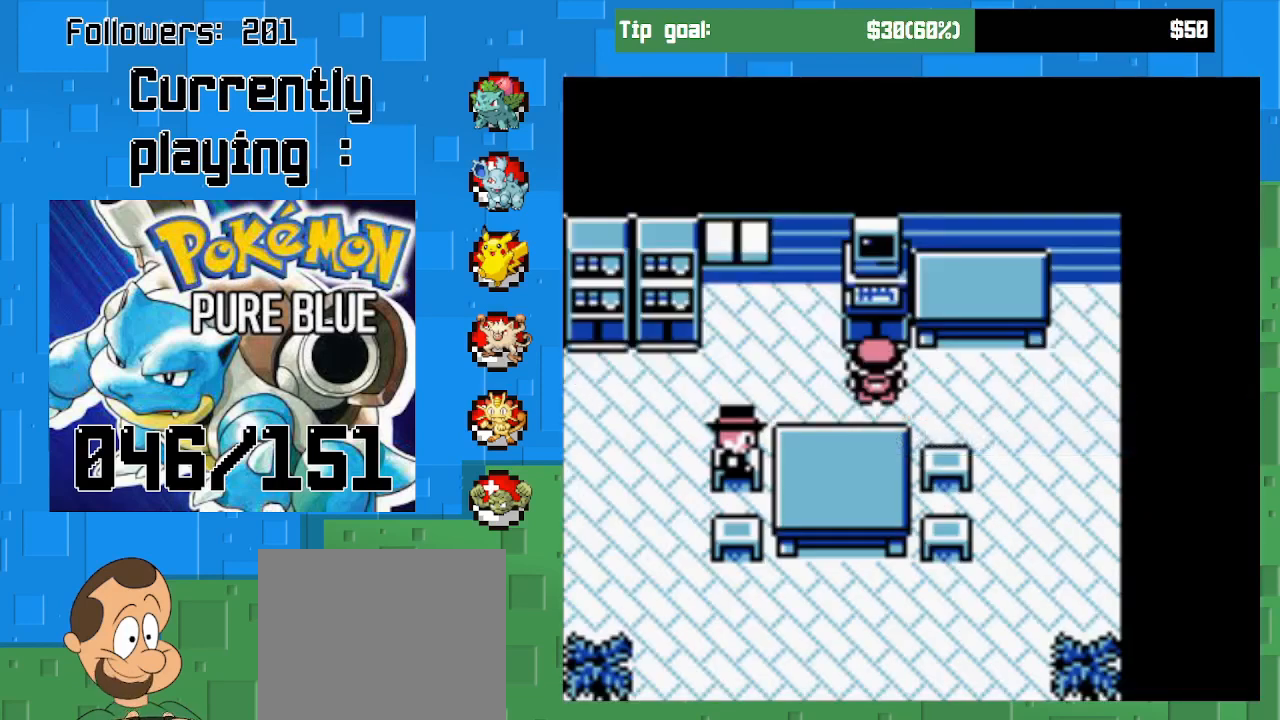
{"buttons": ["CROSS"], "right_stick": "center", "events": [[67, "DPAD_DOWN", "down"], [233, "DPAD_DOWN", "up"], [233, "DPAD_LEFT", "down"], [500, "DPAD_LEFT", "up"]]}
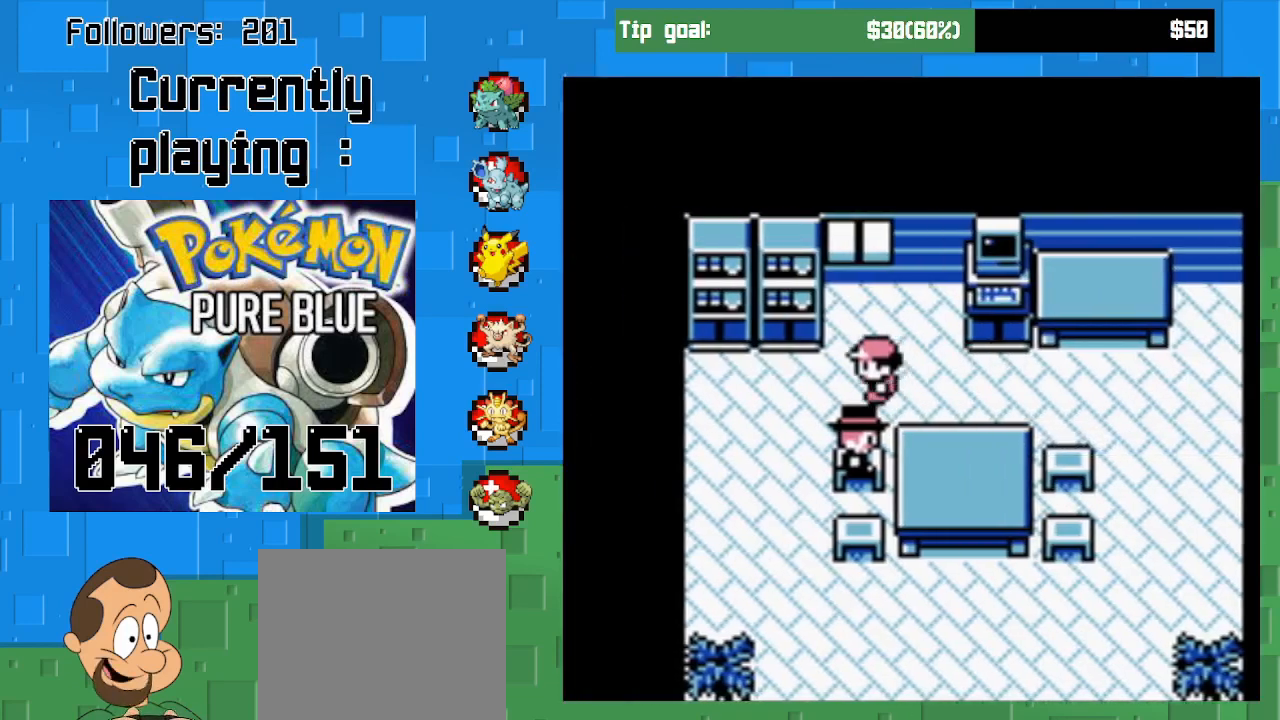
{"buttons": [], "right_stick": "center", "events": [[100, "DPAD_DOWN", "down"], [300, "DPAD_DOWN", "up"], [400, "CROSS", "up"]]}